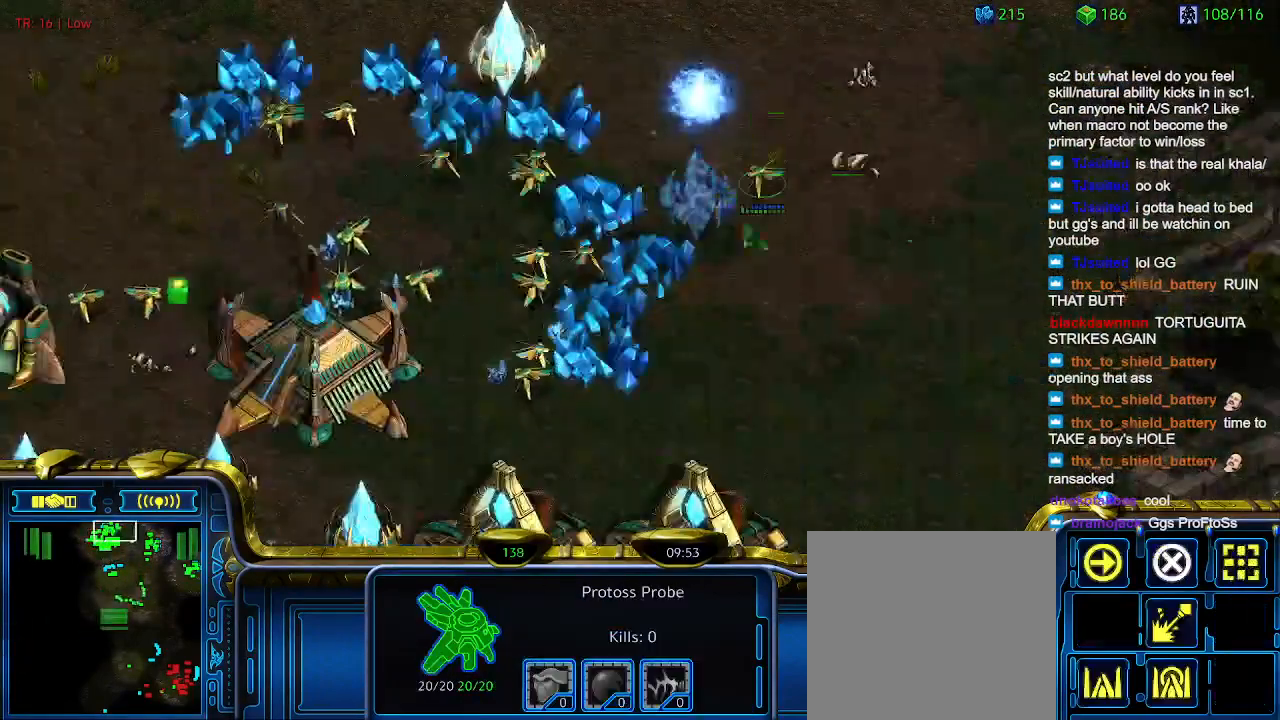
Gameplay with keyboard; each line is a JSON object with the keys held at the frame after it. "events" lists presses ("down") and releases ("up") of "1", "2", "3", "4", "5", "6", "a", "c", "ctrl", "d", "e", "f2", "f3", "q", "s", "t", "w", "x" and "z" between this image and that frame as [ms after this image, input, new state], when the widget could be followed in between. No other keys are recorded. Mouse input is not recorded.
{"keys": ["a"], "events": [[266, "q", "down"], [333, "q", "up"], [466, "a", "down"]]}
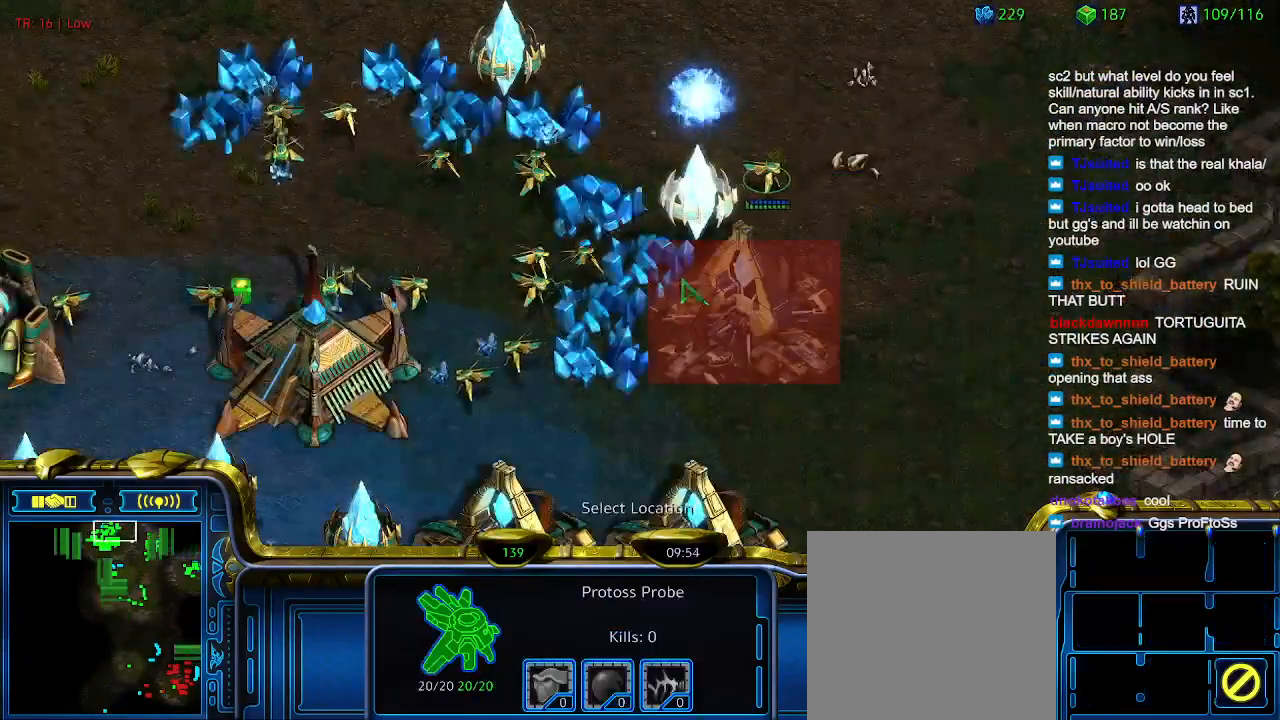
{"keys": [], "events": [[66, "a", "up"]]}
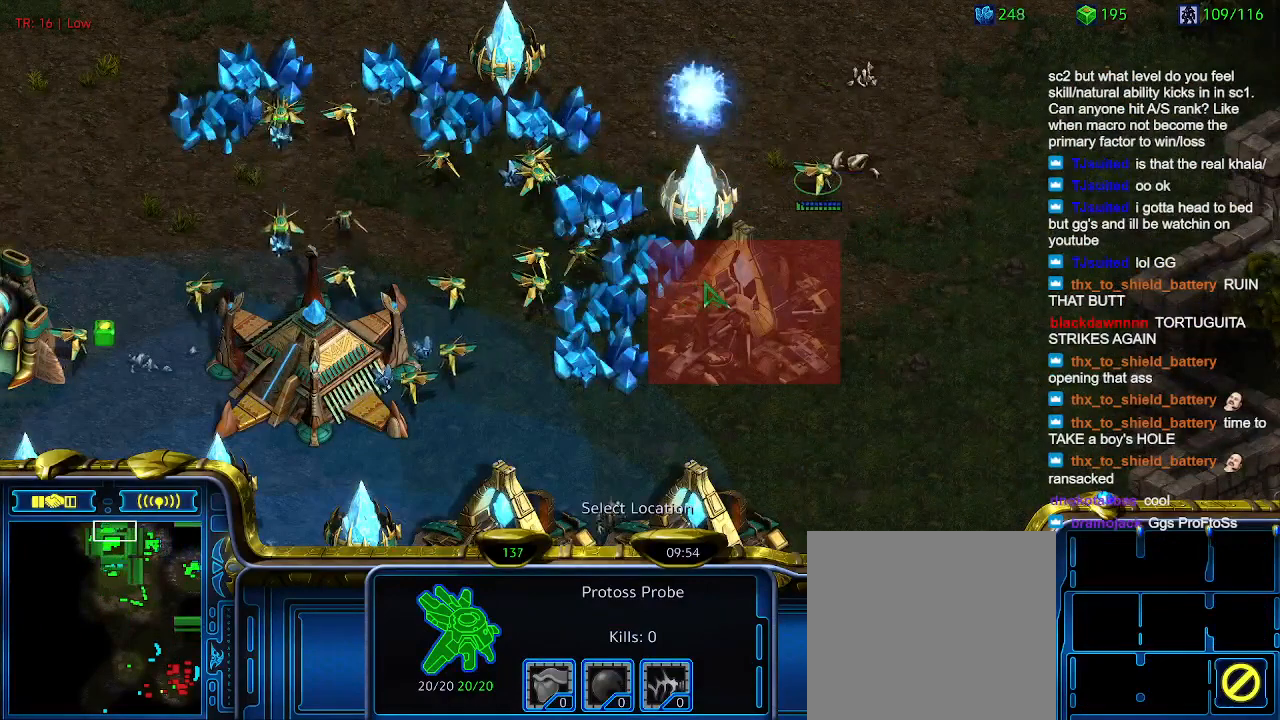
{"keys": [], "events": []}
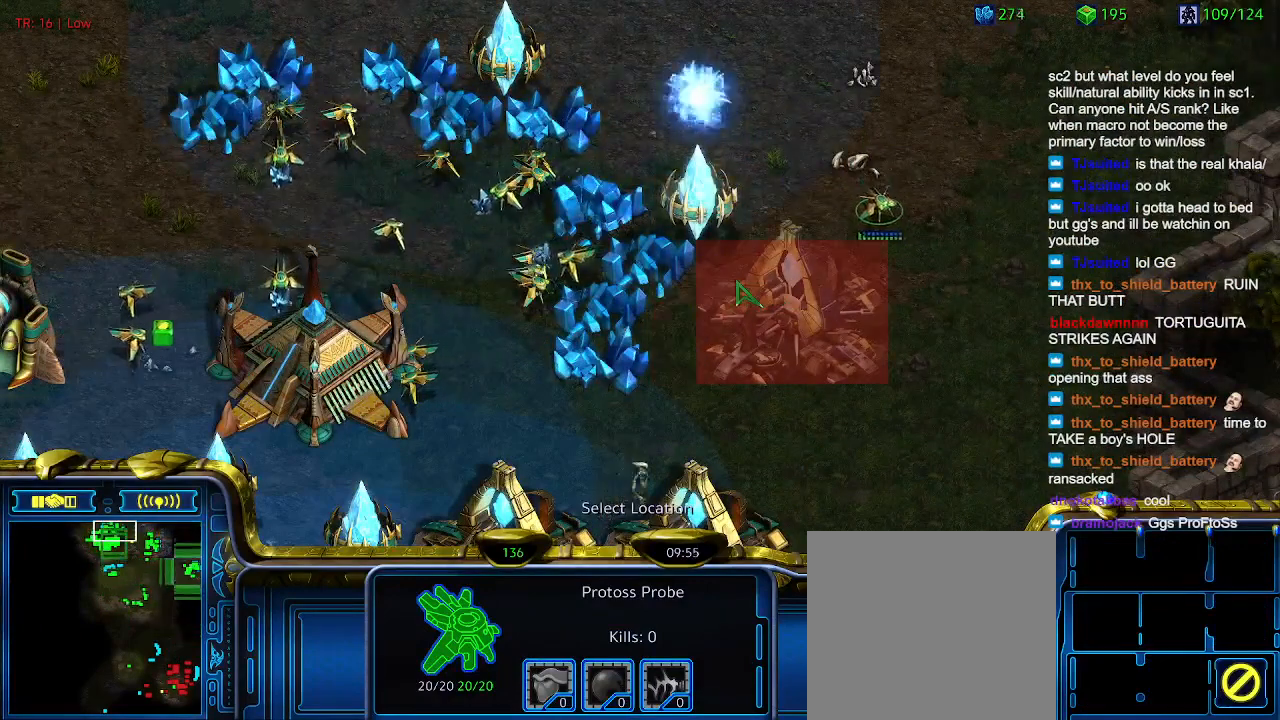
{"keys": [], "events": []}
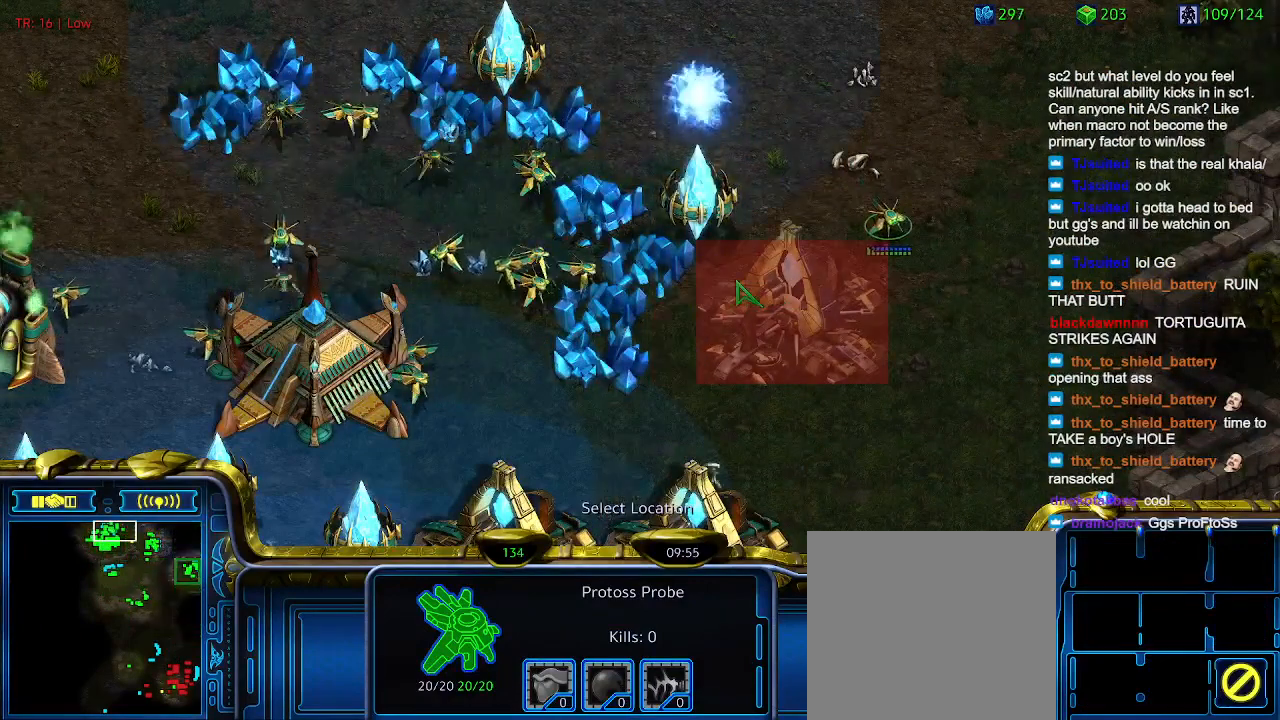
{"keys": [], "events": []}
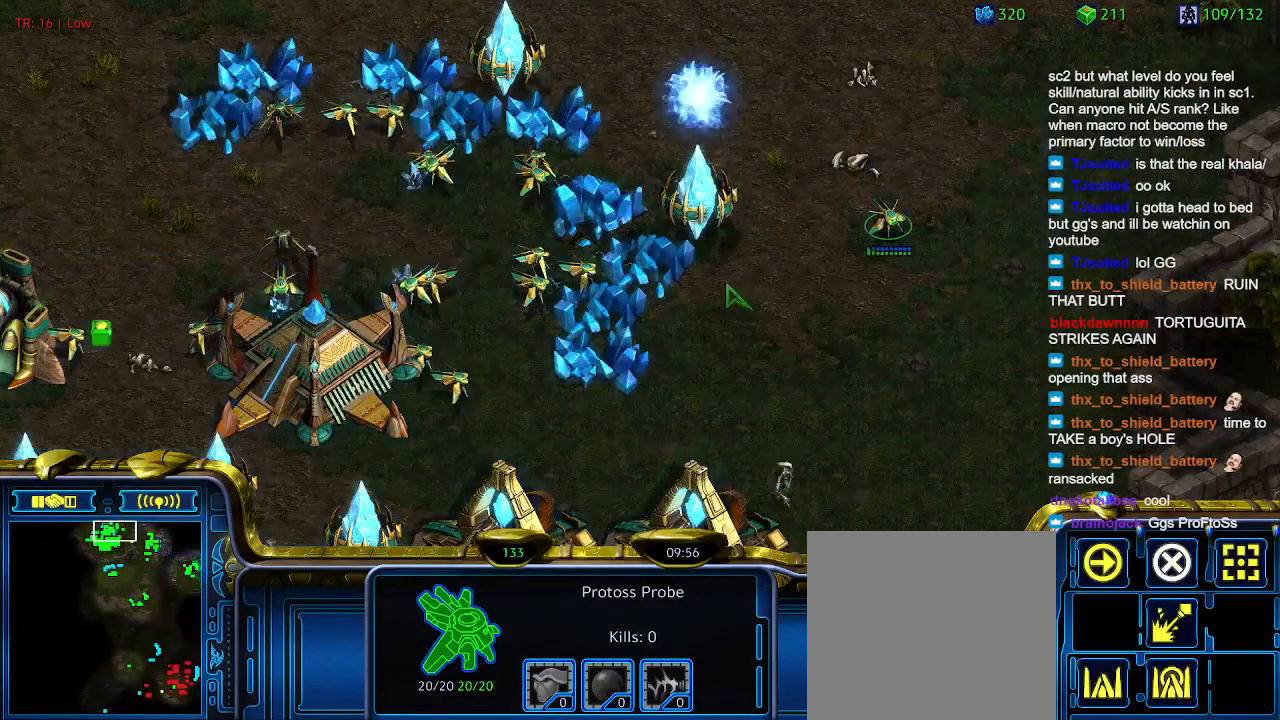
{"keys": [], "events": []}
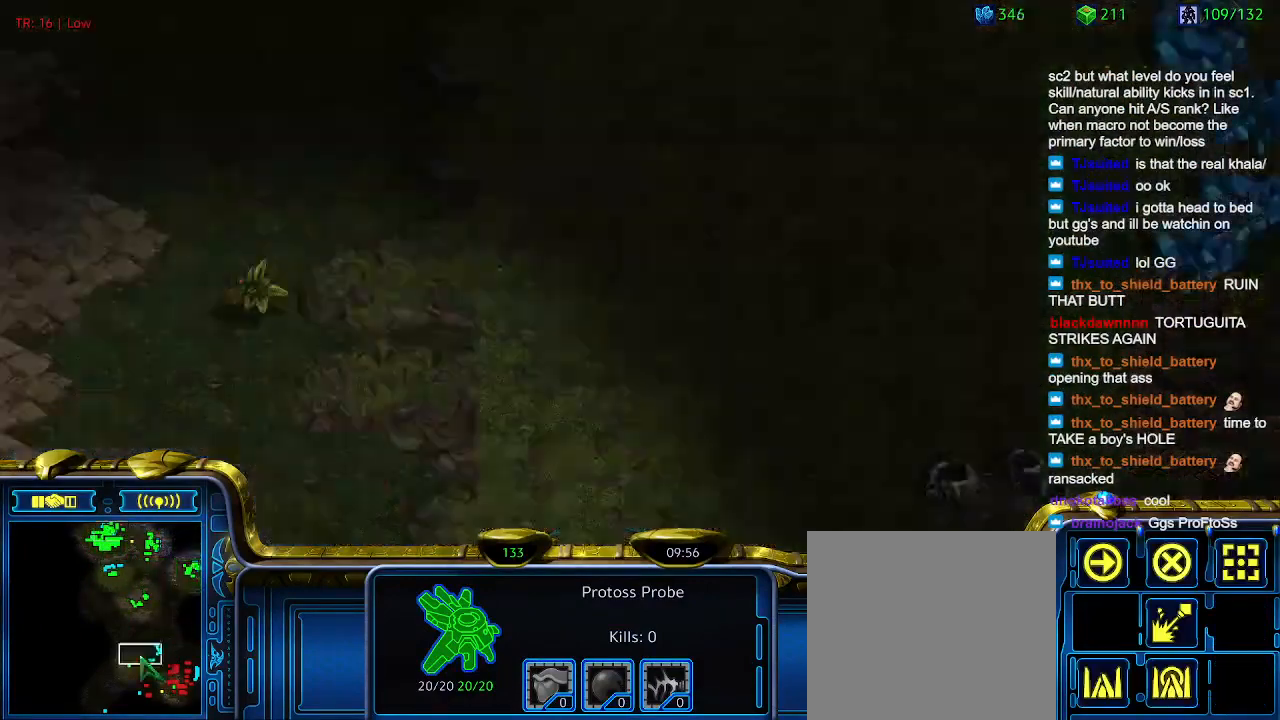
{"keys": [], "events": []}
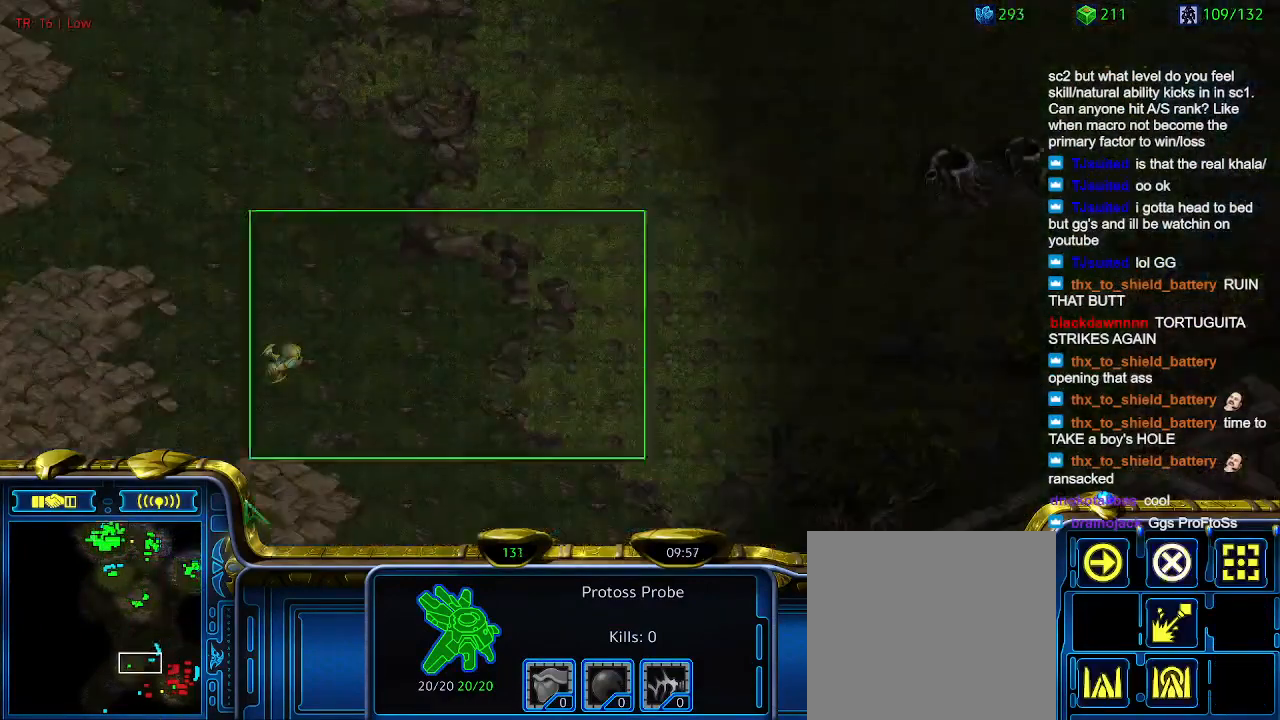
{"keys": [], "events": []}
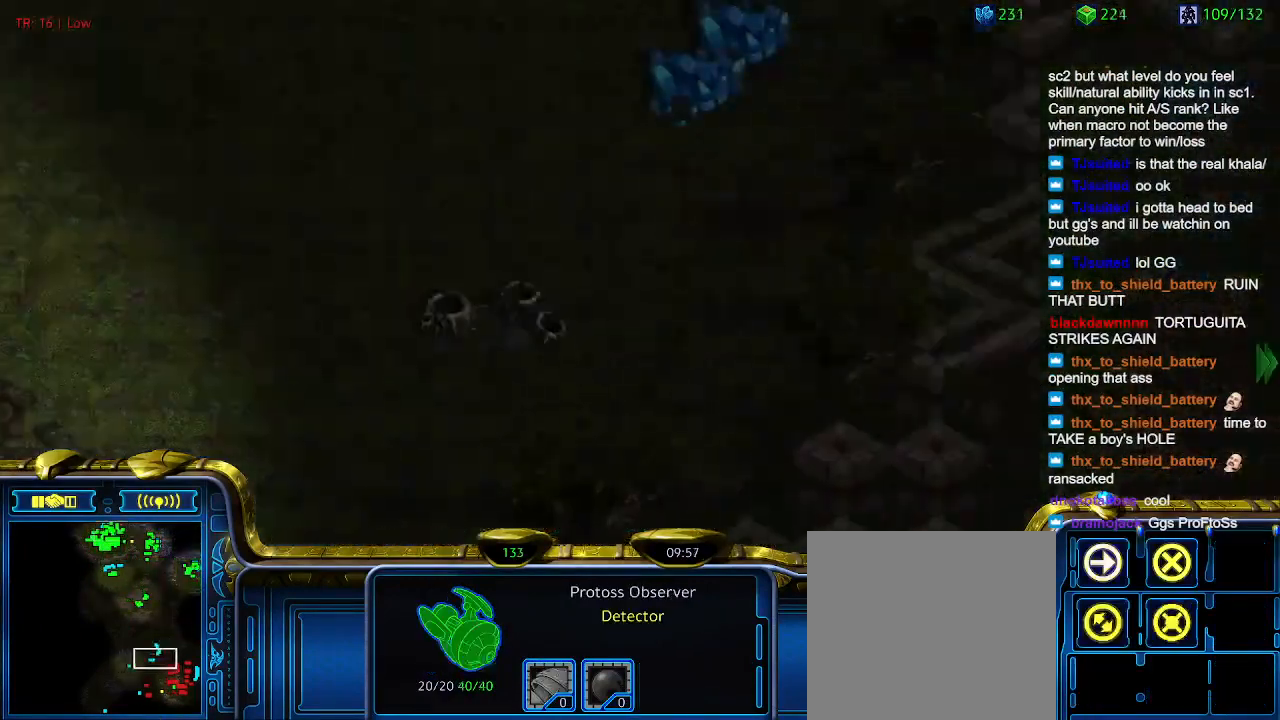
{"keys": [], "events": []}
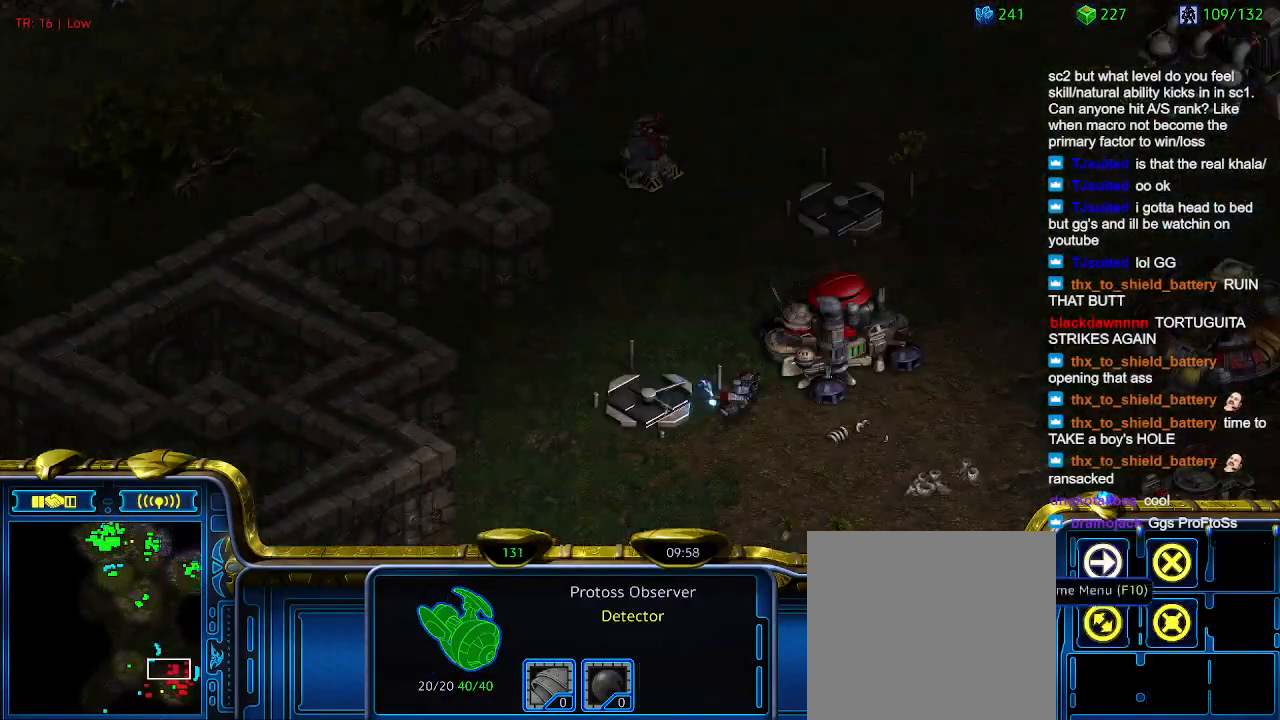
{"keys": [], "events": []}
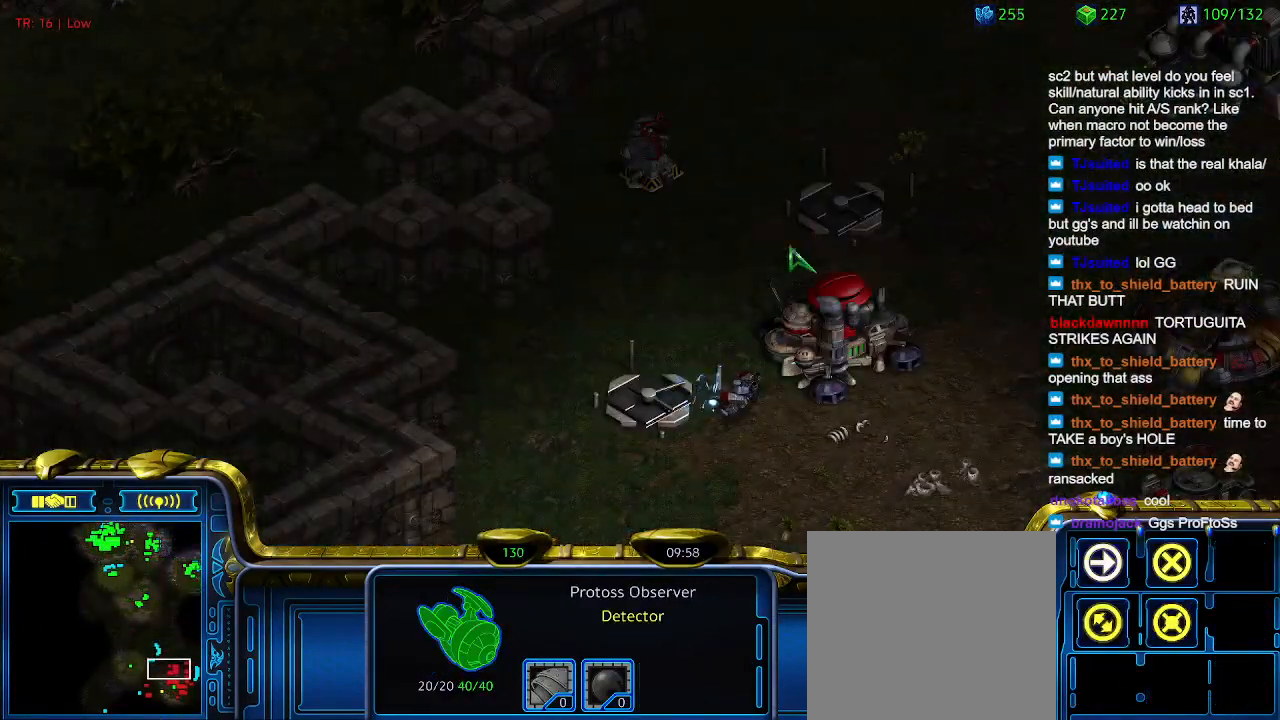
{"keys": [], "events": []}
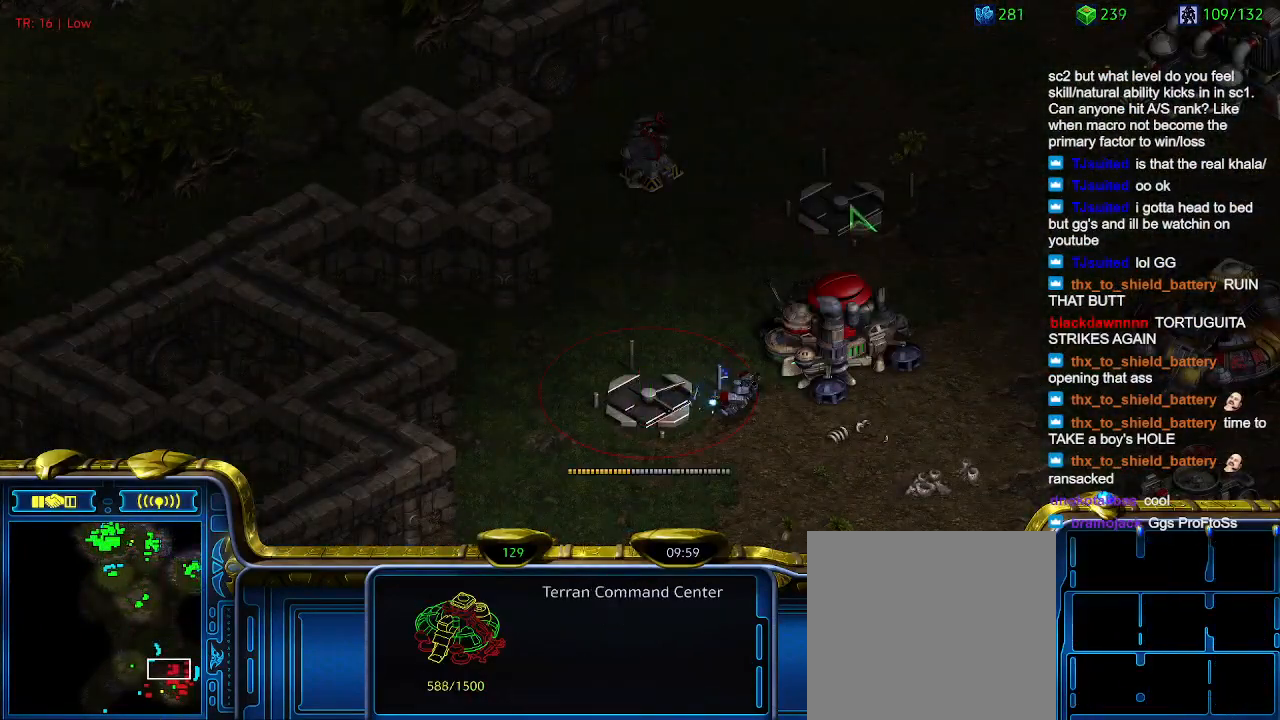
{"keys": ["1"], "events": [[433, "1", "down"]]}
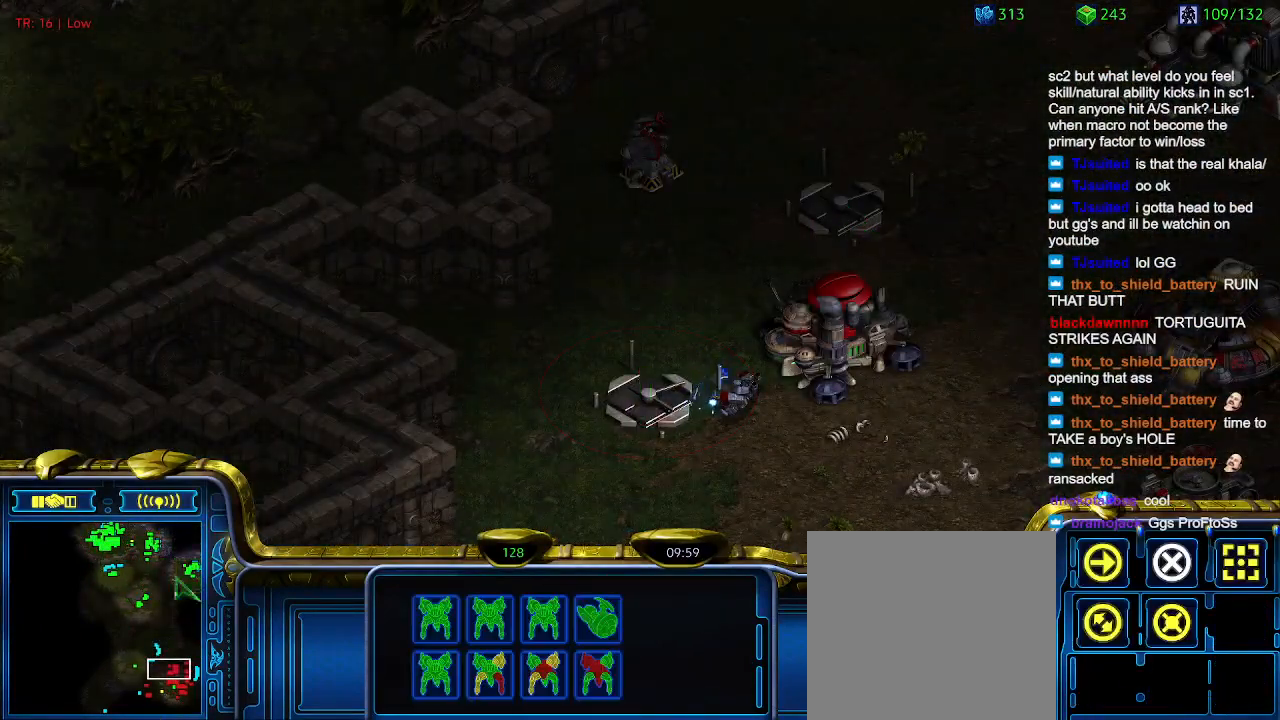
{"keys": [], "events": [[33, "1", "up"], [233, "a", "down"], [333, "a", "up"]]}
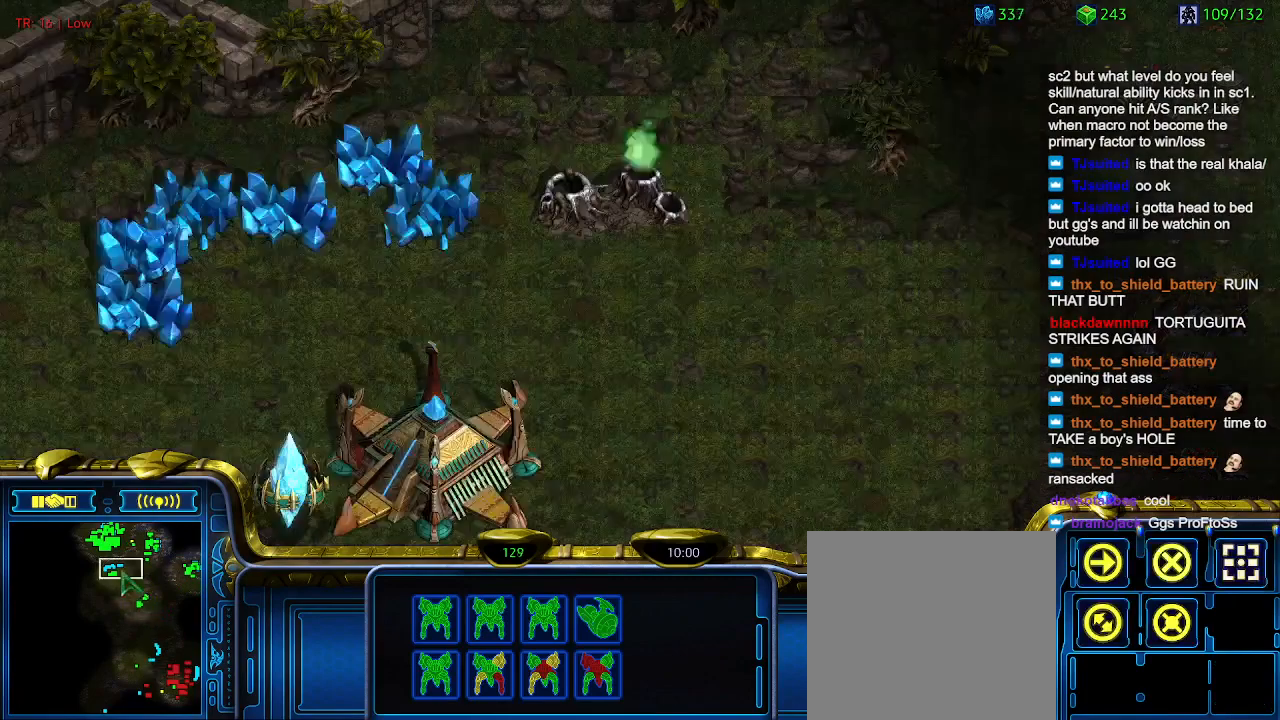
{"keys": ["t"], "events": [[433, "t", "down"]]}
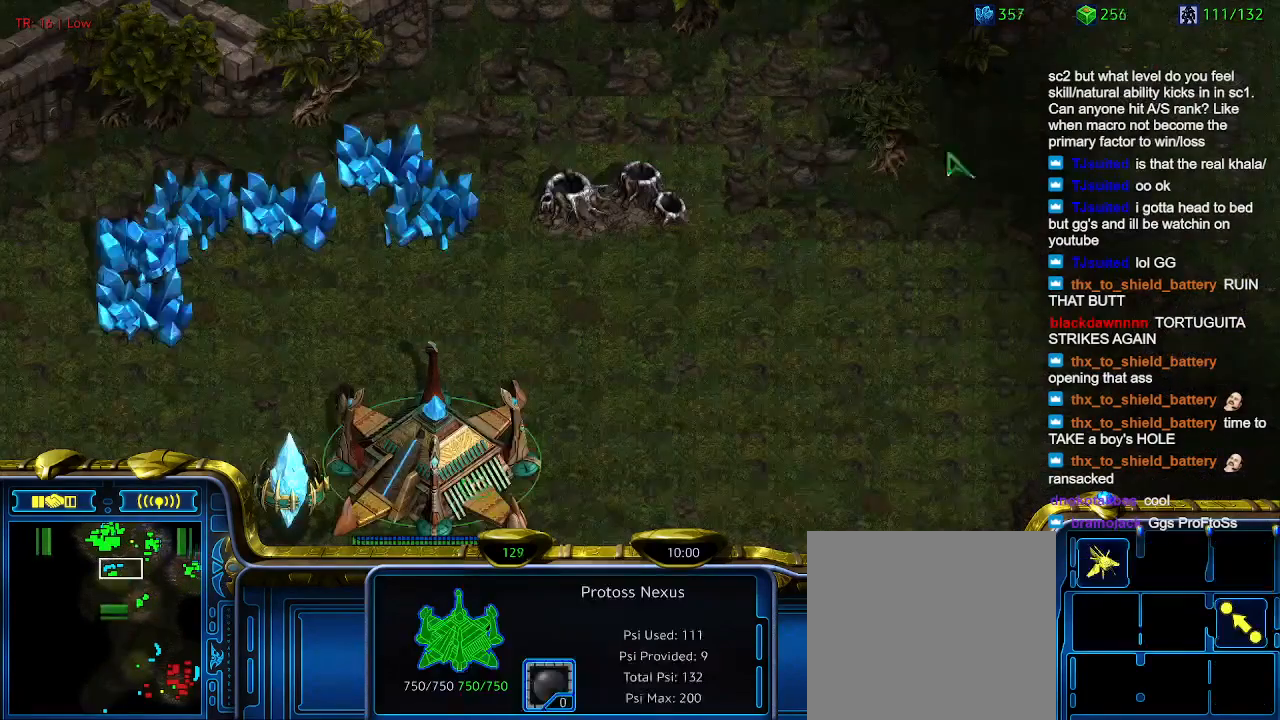
{"keys": [], "events": [[33, "t", "up"], [166, "t", "down"], [266, "t", "up"]]}
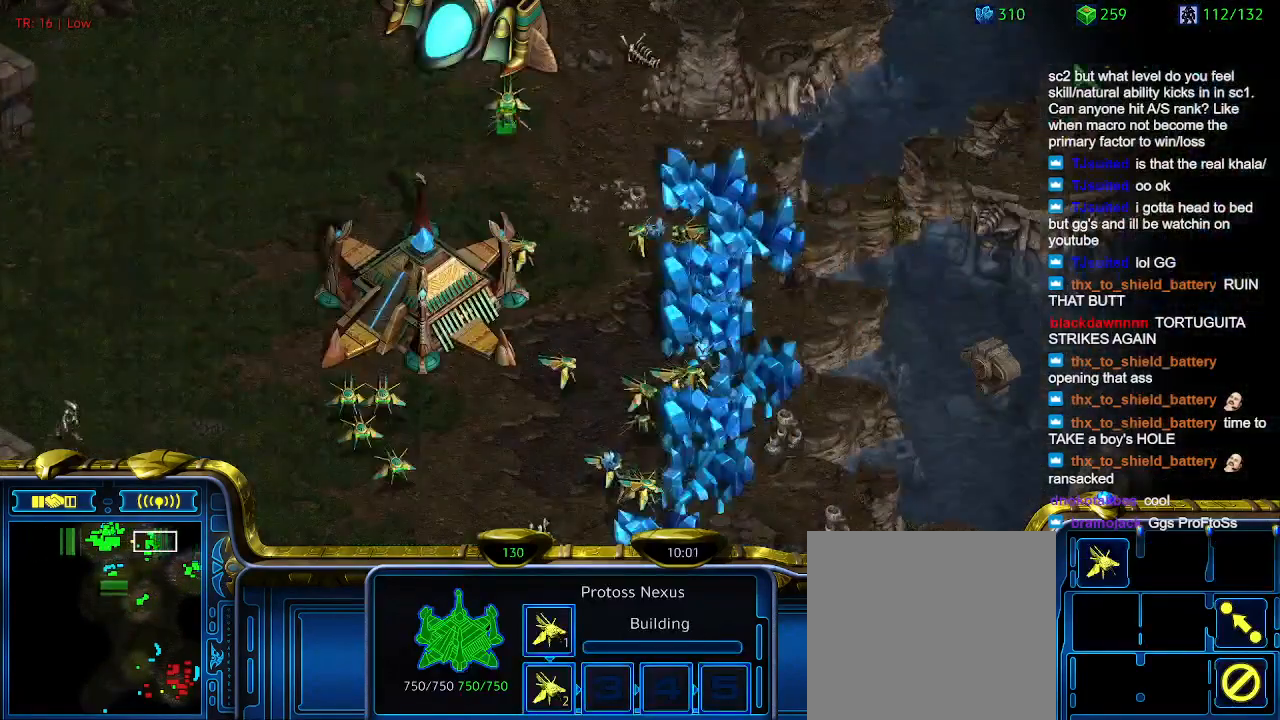
{"keys": [], "events": [[433, "t", "down"], [500, "t", "up"]]}
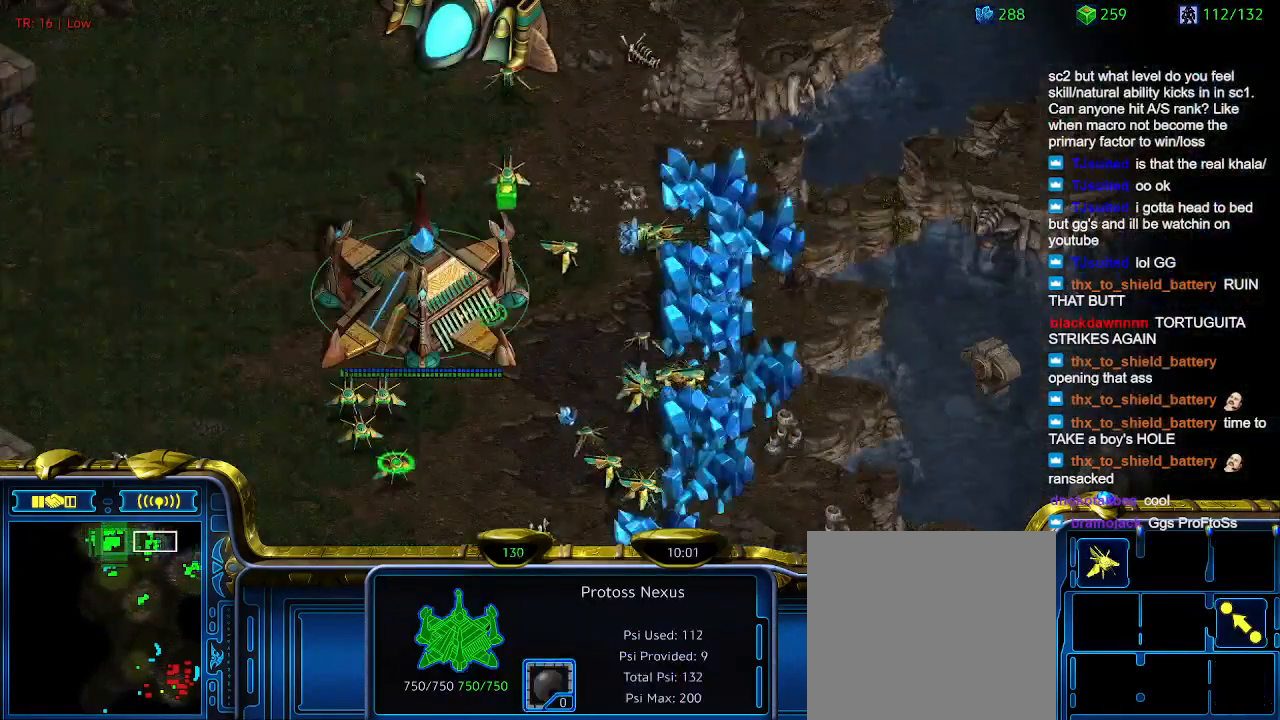
{"keys": [], "events": []}
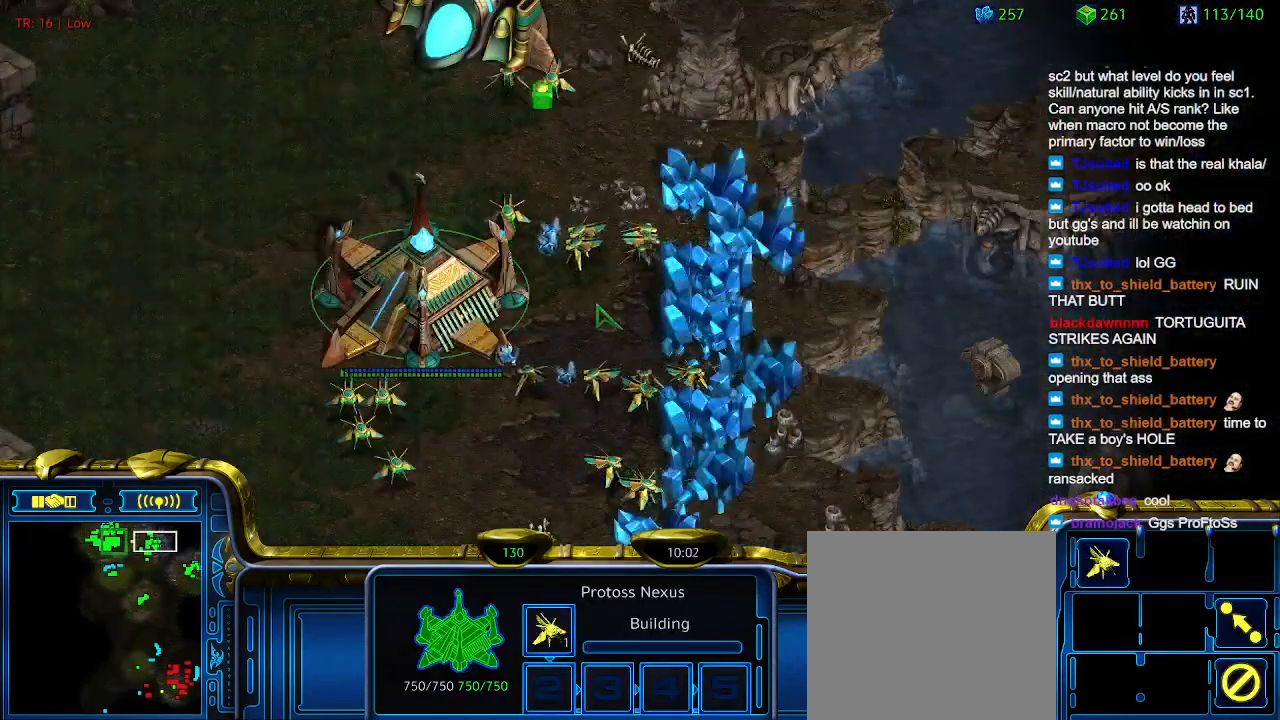
{"keys": [], "events": []}
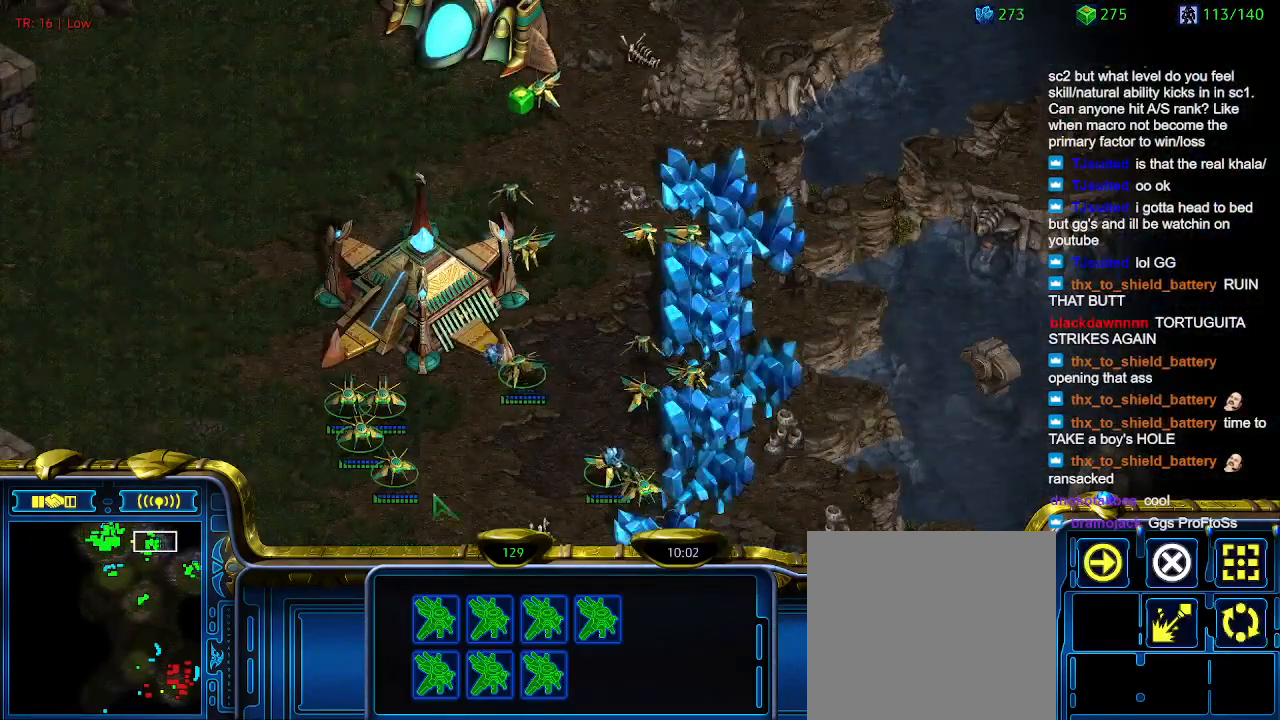
{"keys": [], "events": []}
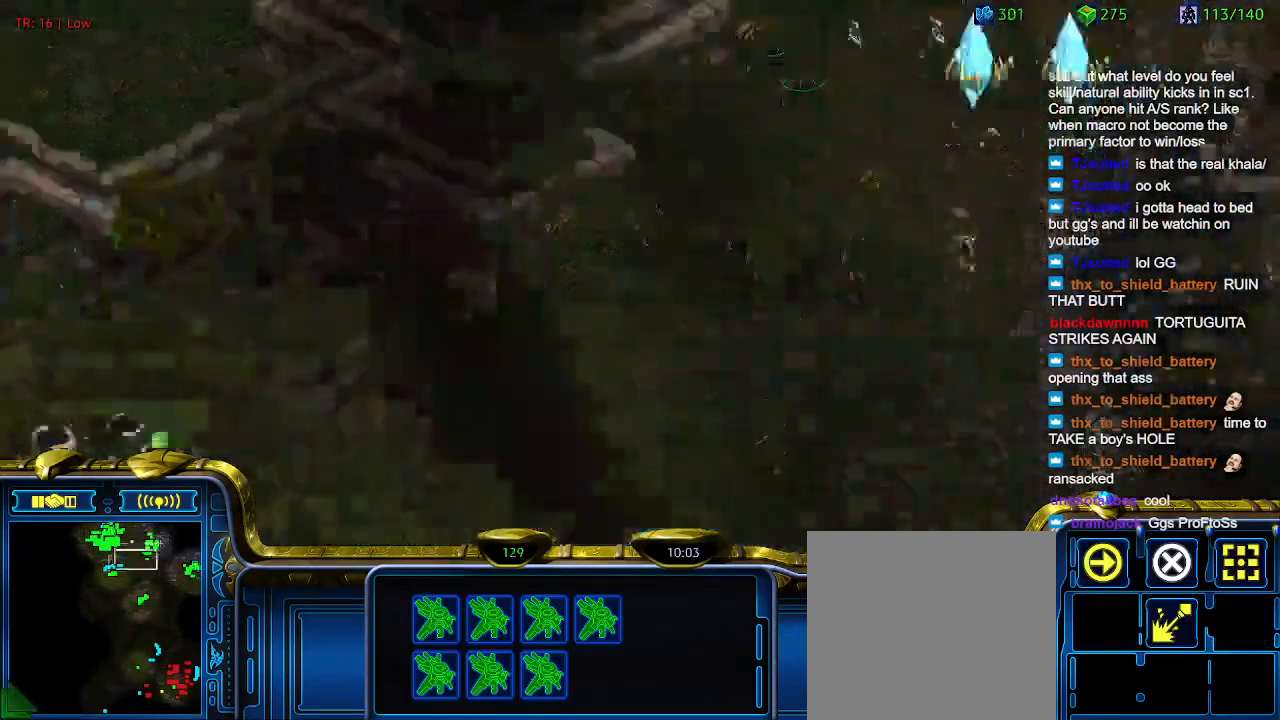
{"keys": [], "events": []}
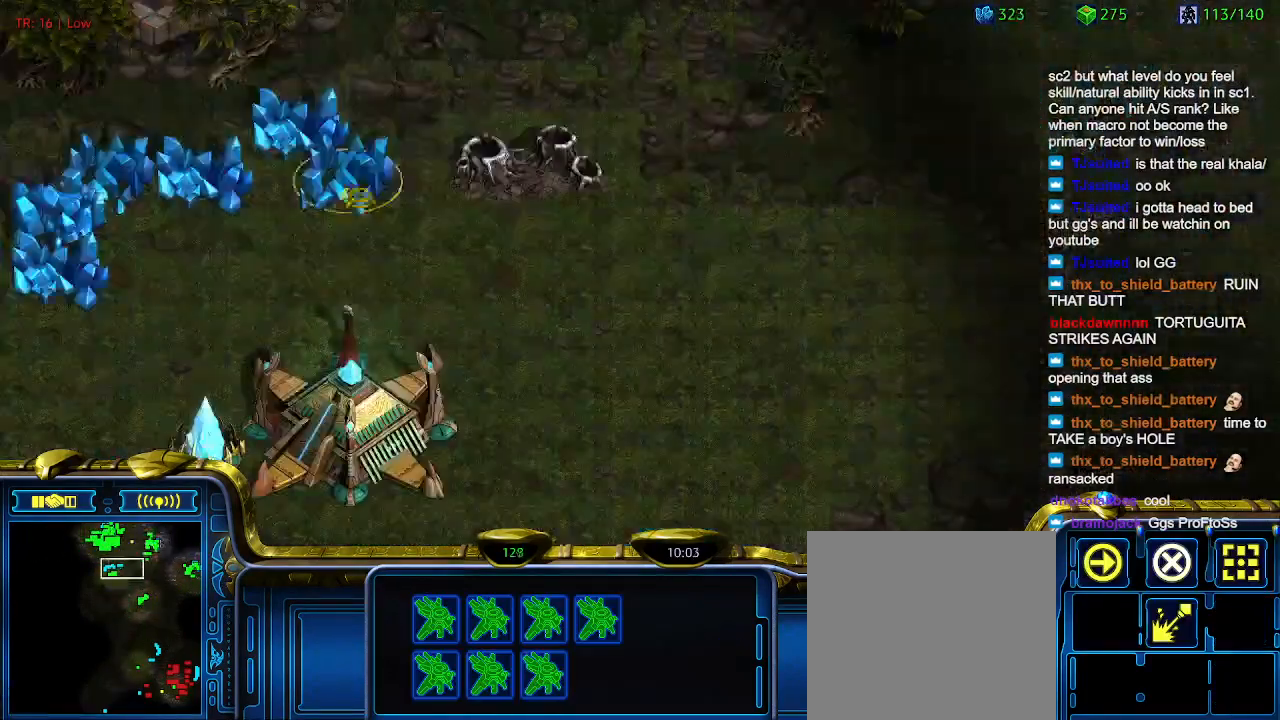
{"keys": [], "events": []}
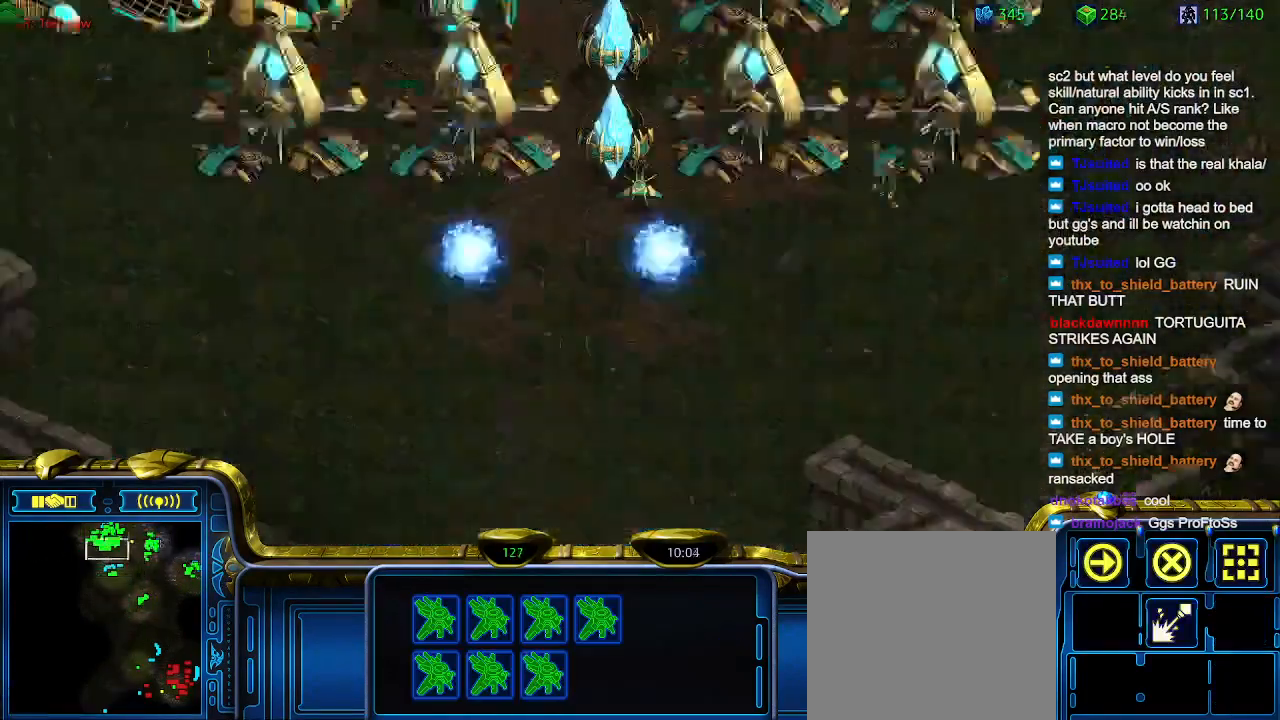
{"keys": [], "events": []}
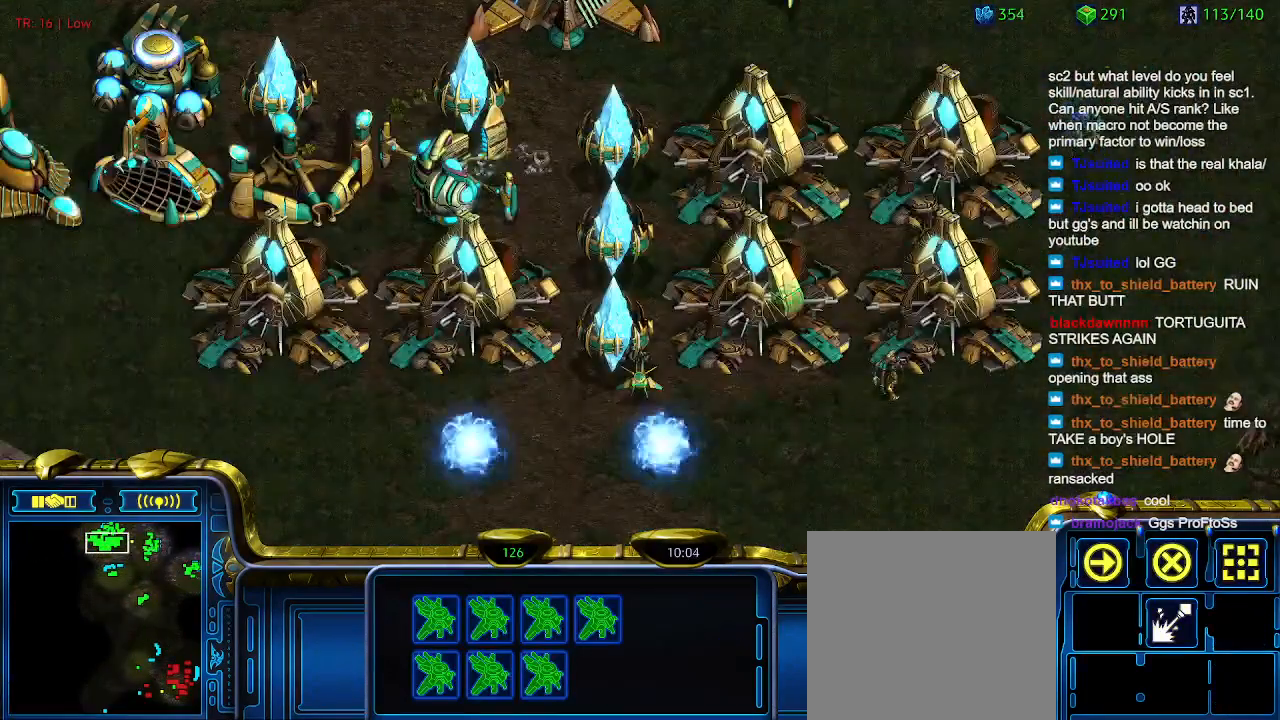
{"keys": [], "events": []}
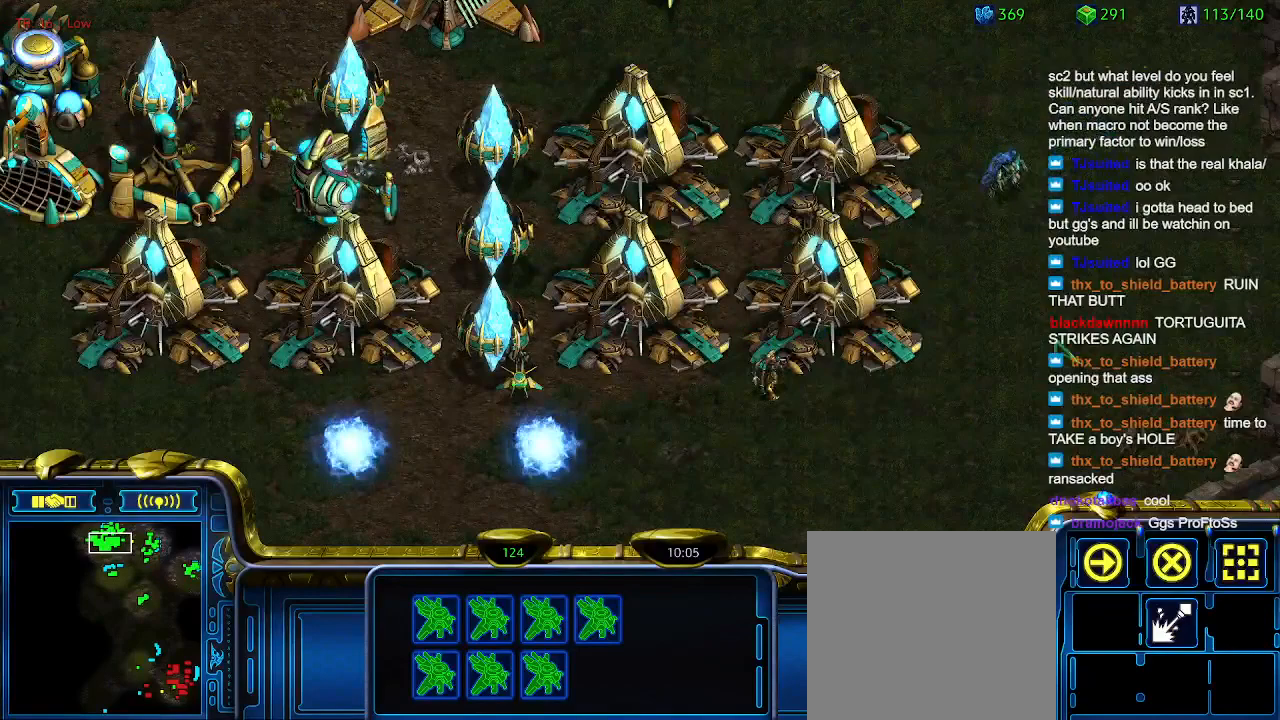
{"keys": [], "events": []}
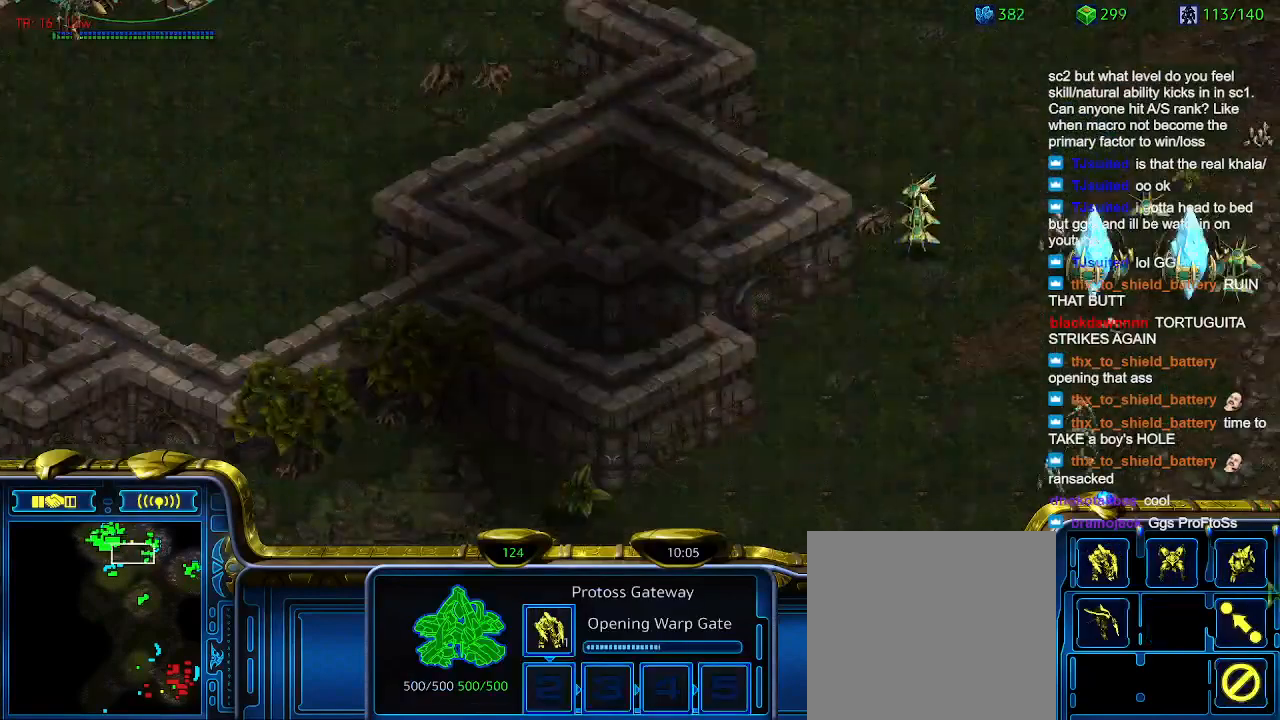
{"keys": [], "events": []}
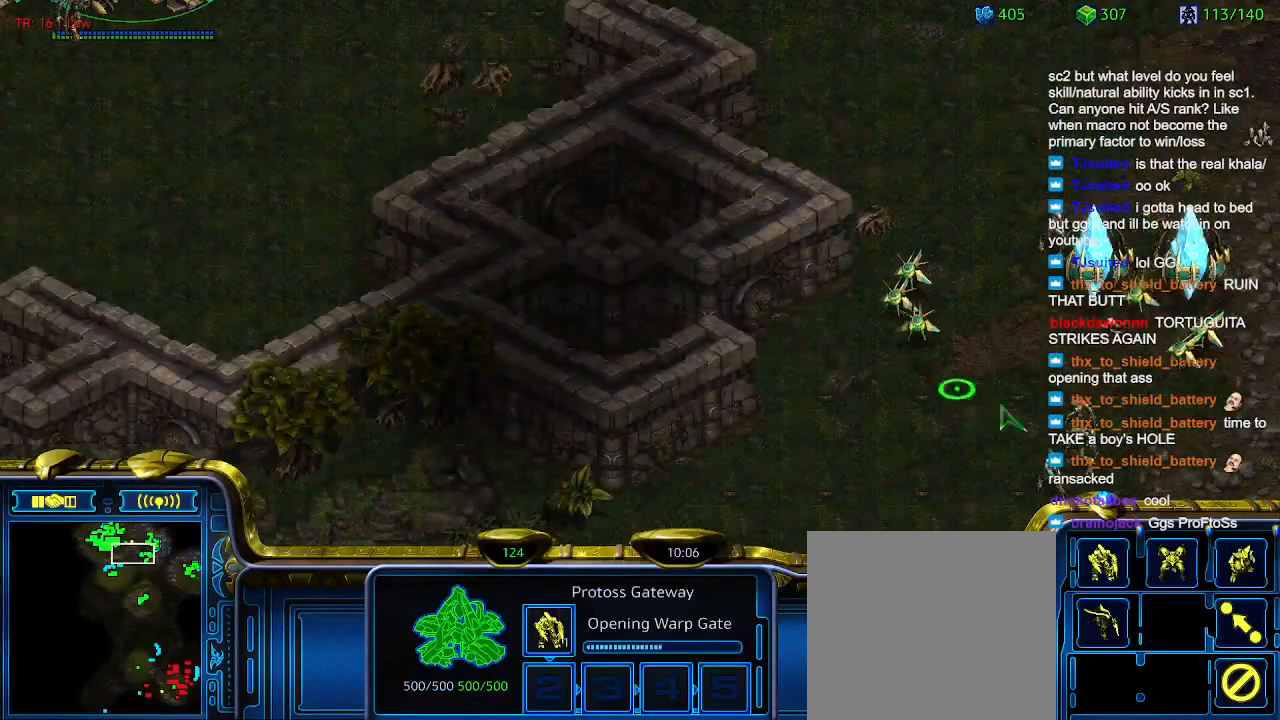
{"keys": [], "events": [[133, "1", "down"], [233, "1", "up"], [366, "2", "down"], [466, "2", "up"]]}
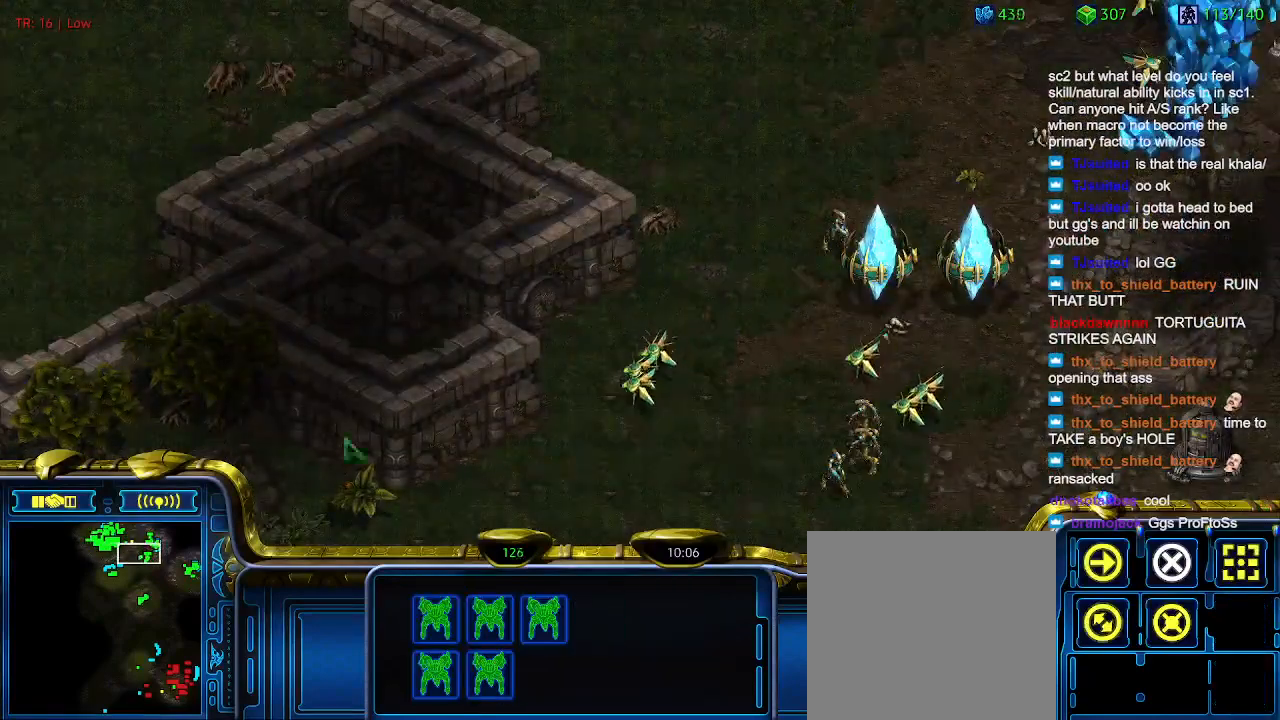
{"keys": [], "events": []}
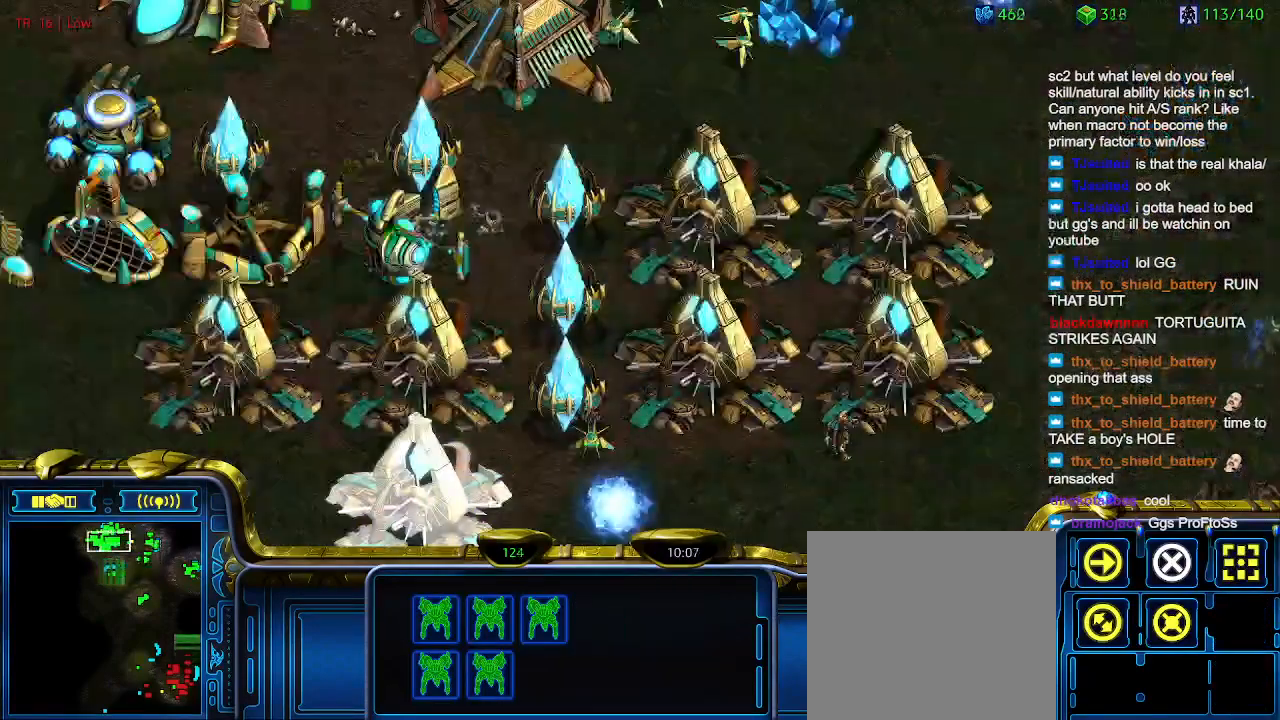
{"keys": [], "events": []}
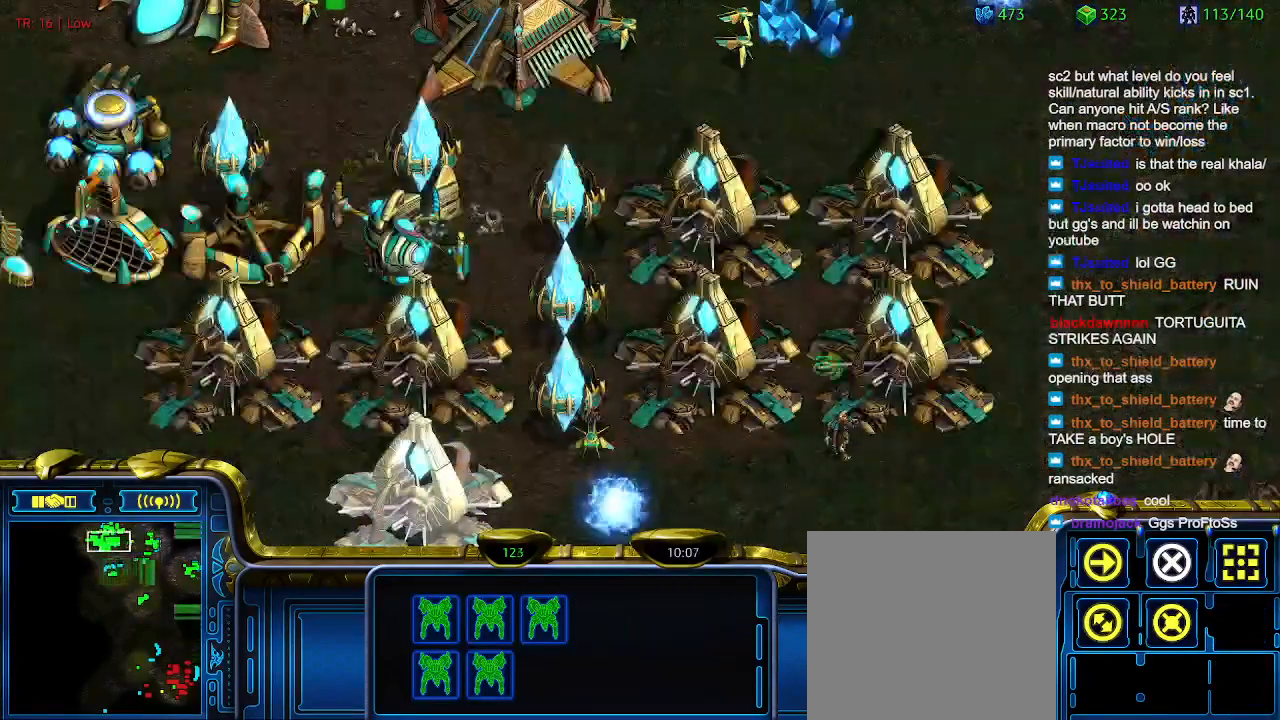
{"keys": [], "events": []}